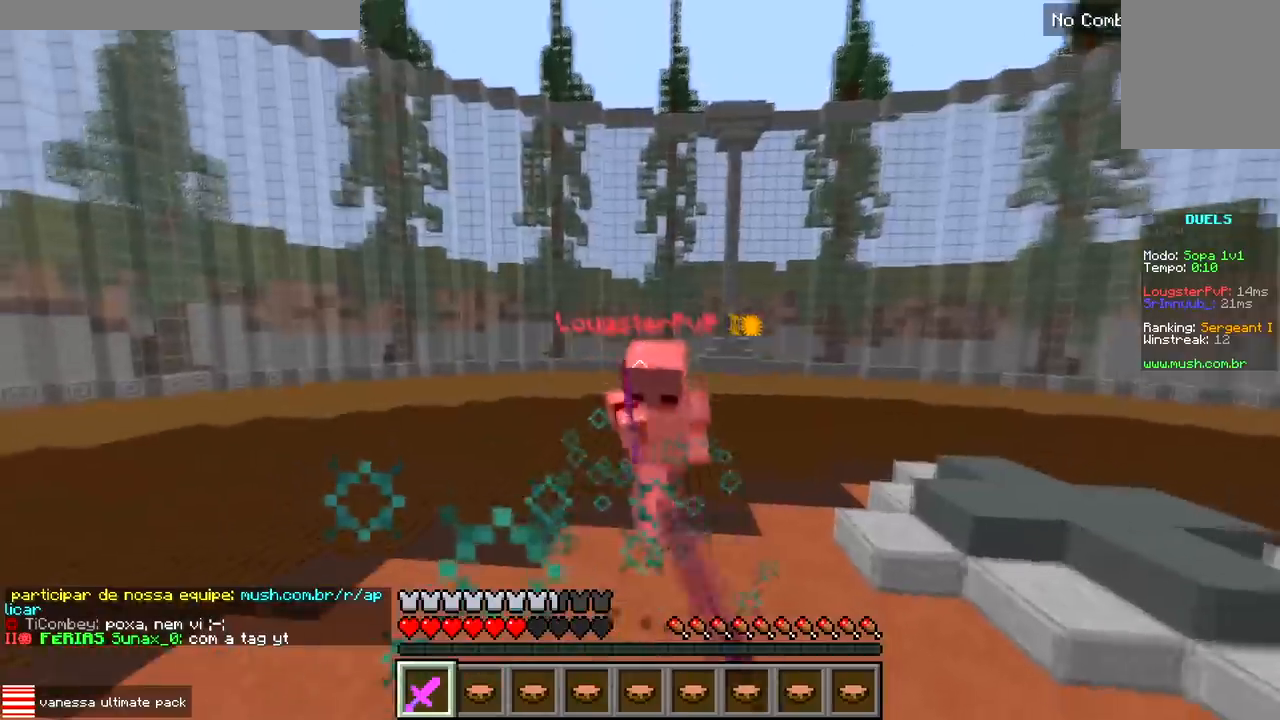
Gameplay with keyboard; each line is a JSON object with the keys held at the frame after it. "events" lists presses ("down") and releases ("up") of "a", "d", "s" and "w" between this image and that frame as [ms after this image, input, new state], when the widget could be followed in between. No other keys are recorded. Mouse input is not recorded.
{"keys": ["w"], "events": []}
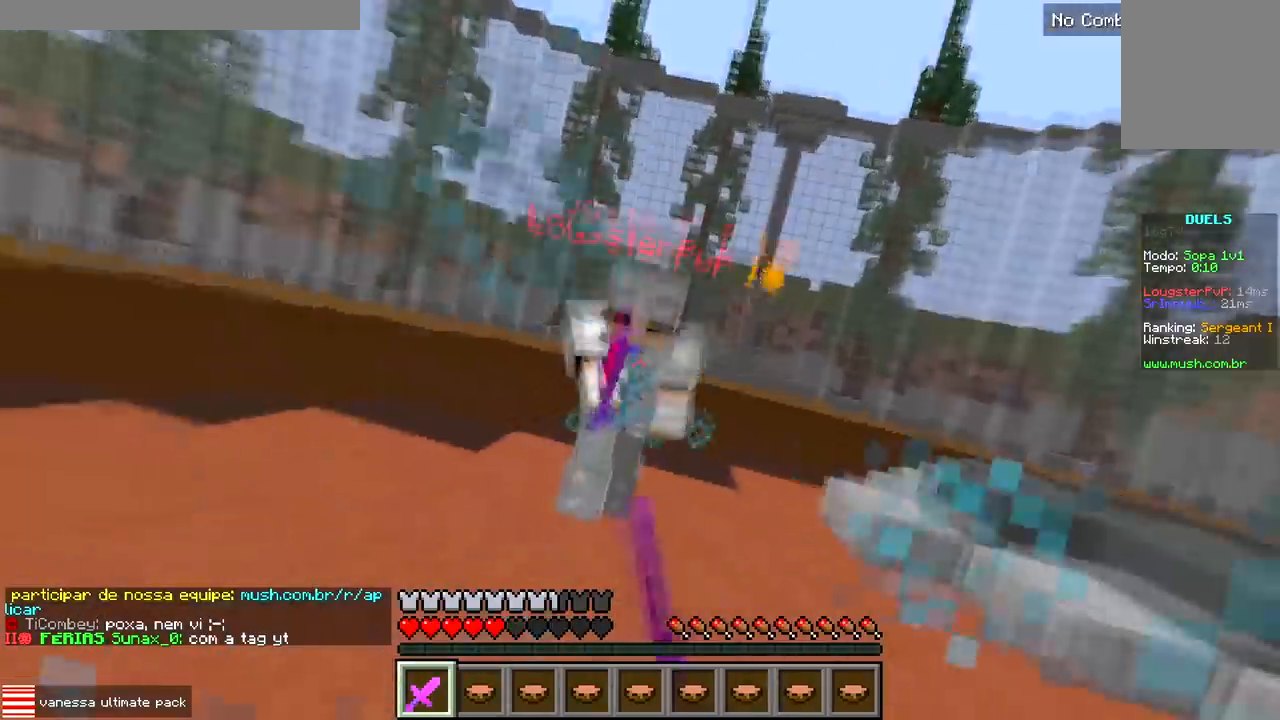
{"keys": ["d"], "events": [[433, "d", "down"], [483, "w", "up"]]}
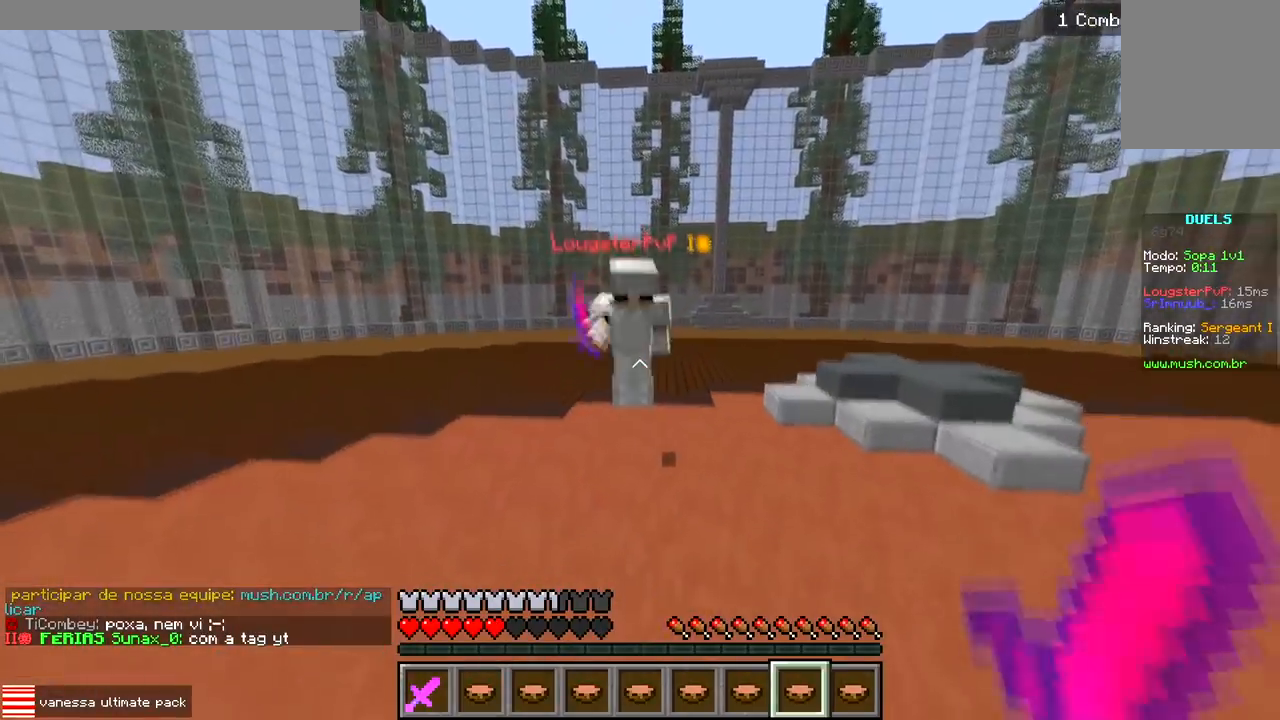
{"keys": ["w"], "events": [[100, "w", "down"], [267, "d", "up"]]}
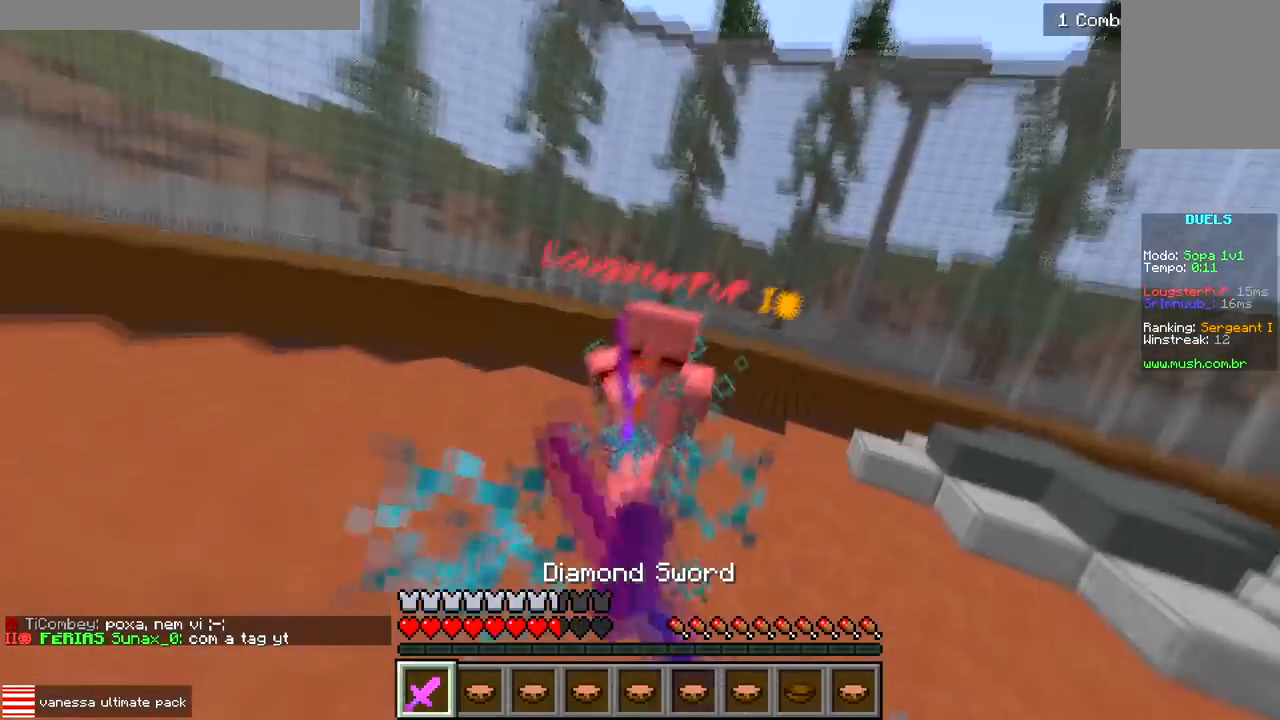
{"keys": ["w"], "events": []}
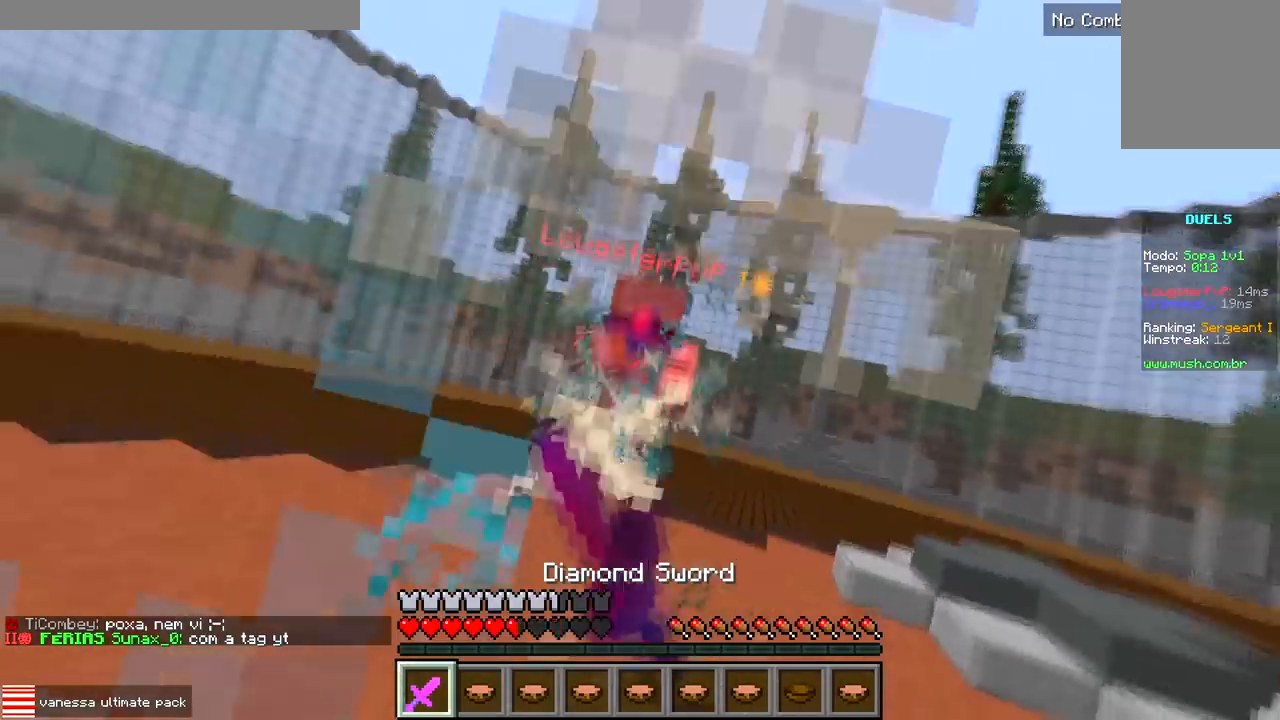
{"keys": ["a", "w"], "events": [[450, "a", "down"]]}
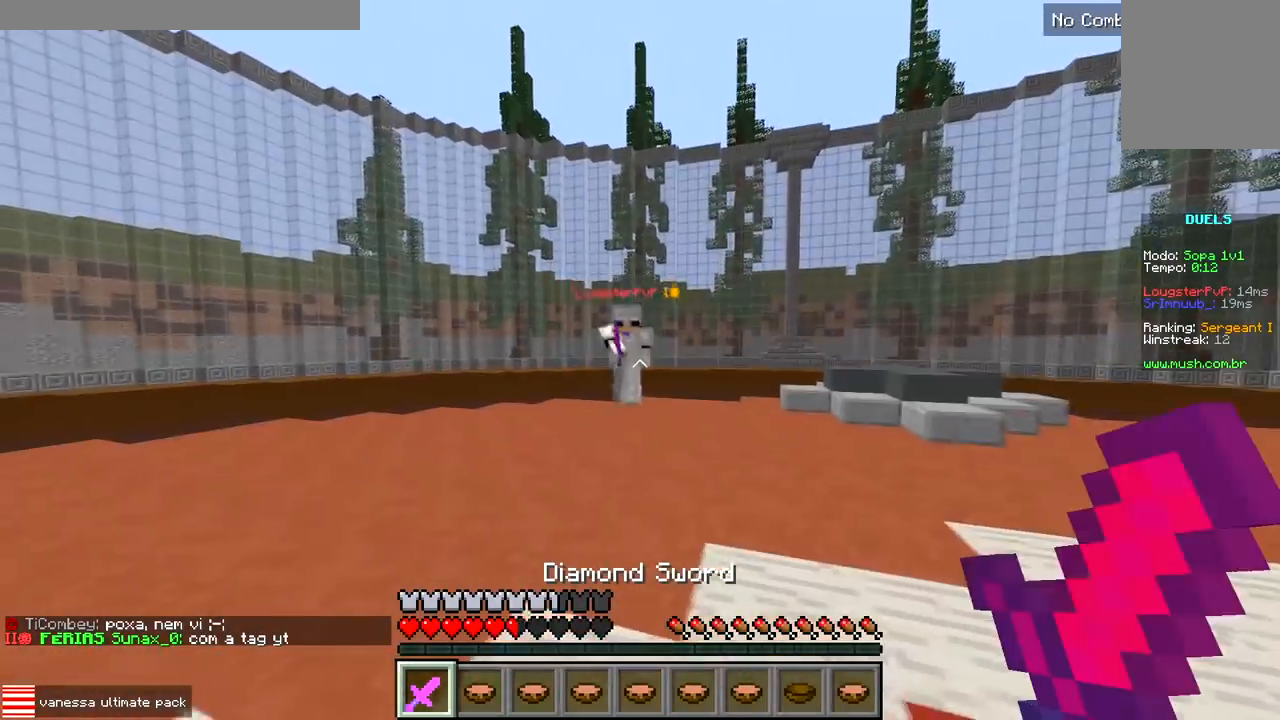
{"keys": ["d", "w"], "events": [[67, "w", "up"], [200, "d", "down"], [217, "a", "up"], [383, "w", "down"]]}
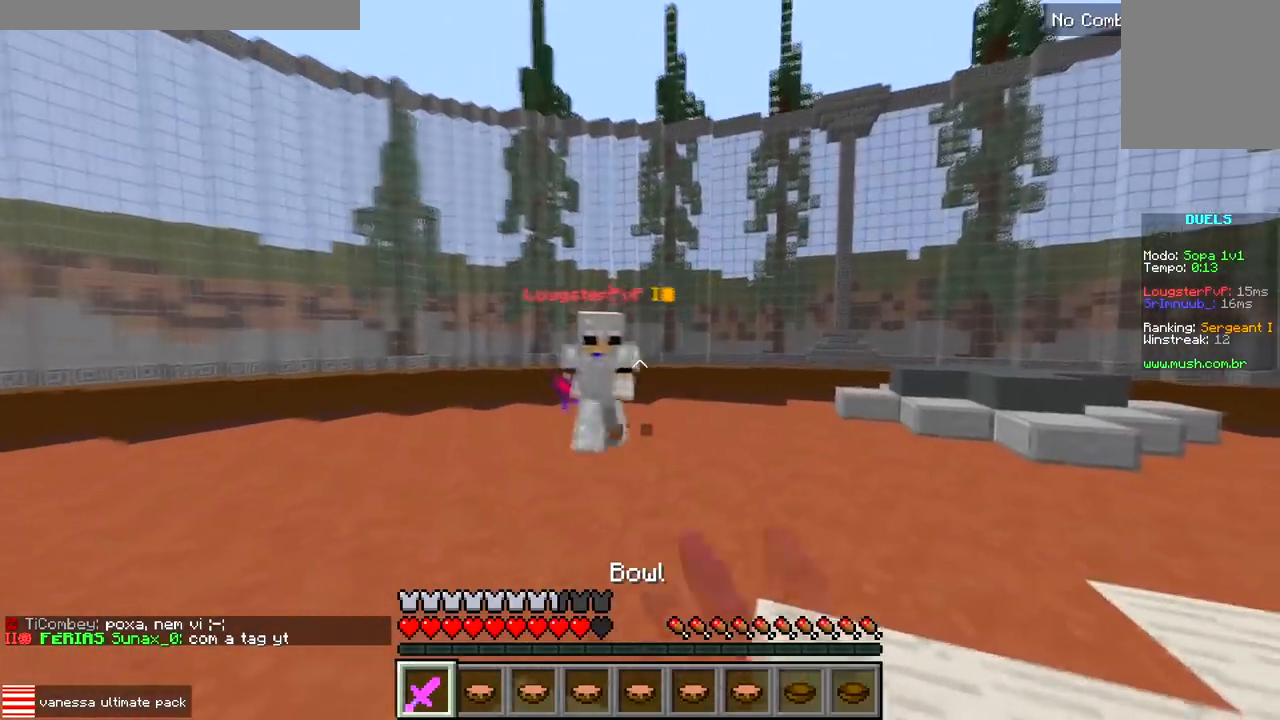
{"keys": ["a", "w"], "events": [[317, "d", "up"], [350, "a", "down"]]}
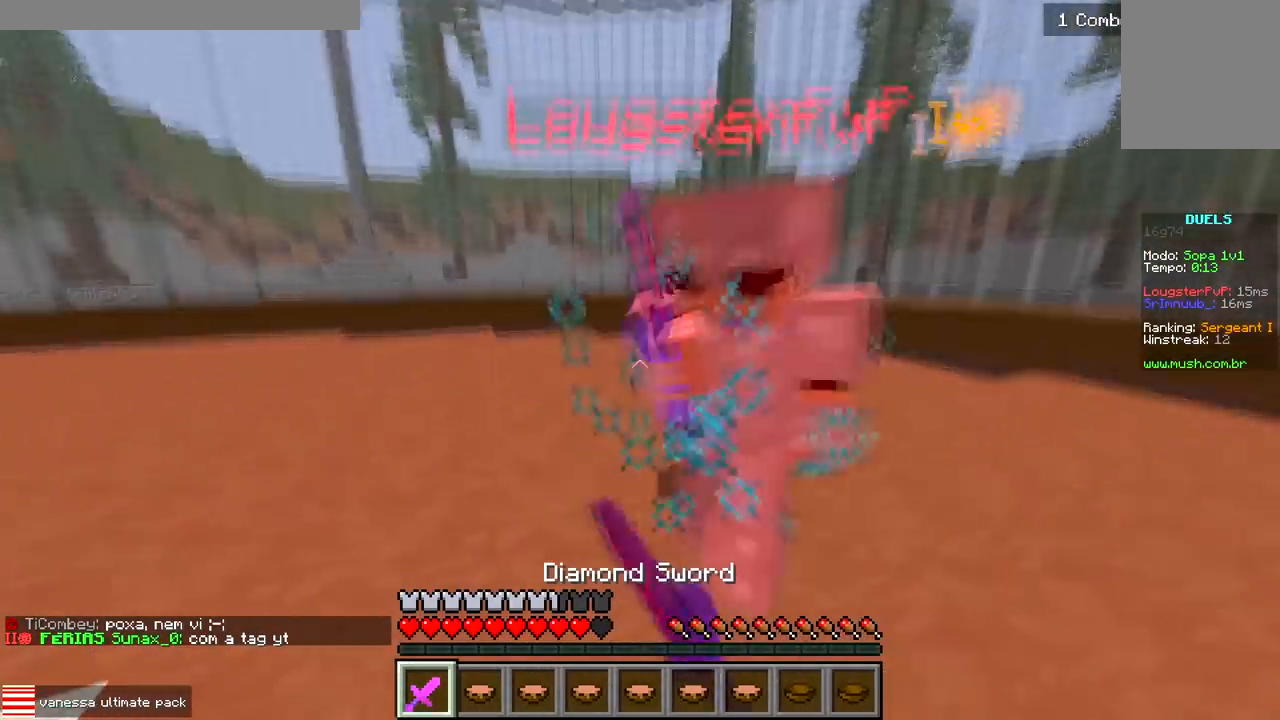
{"keys": ["w"], "events": [[117, "a", "up"]]}
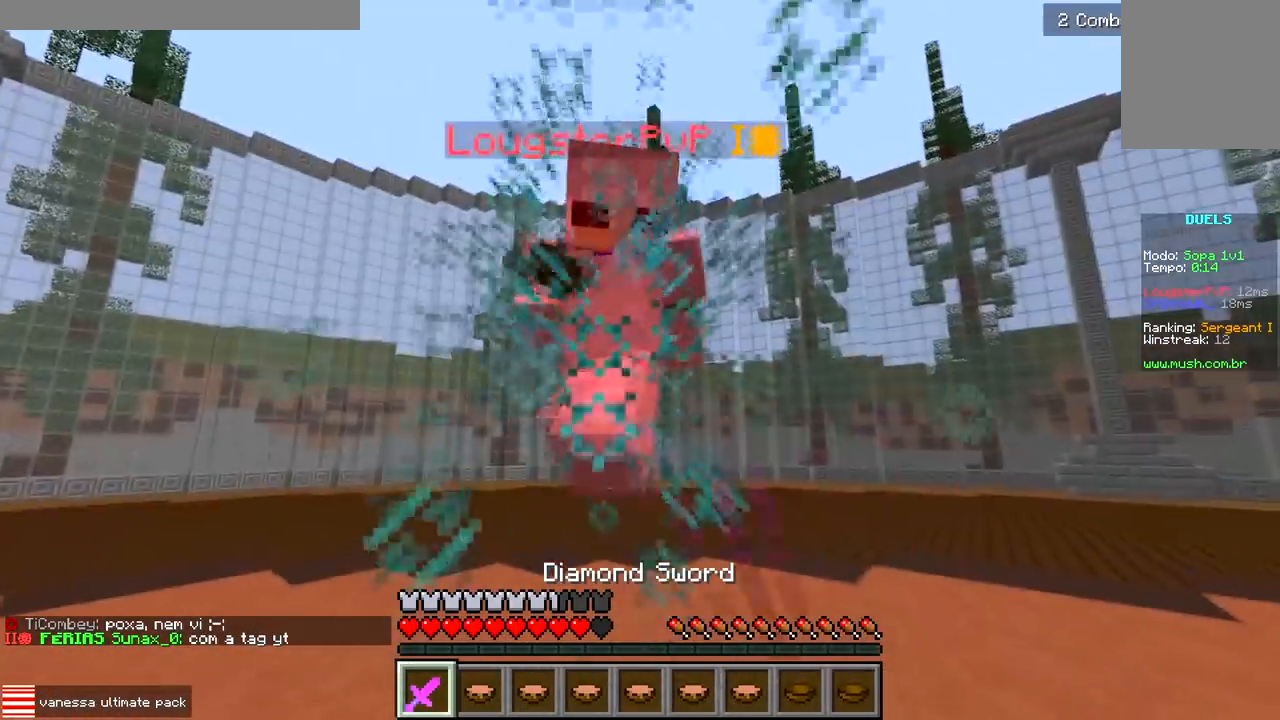
{"keys": ["w"], "events": []}
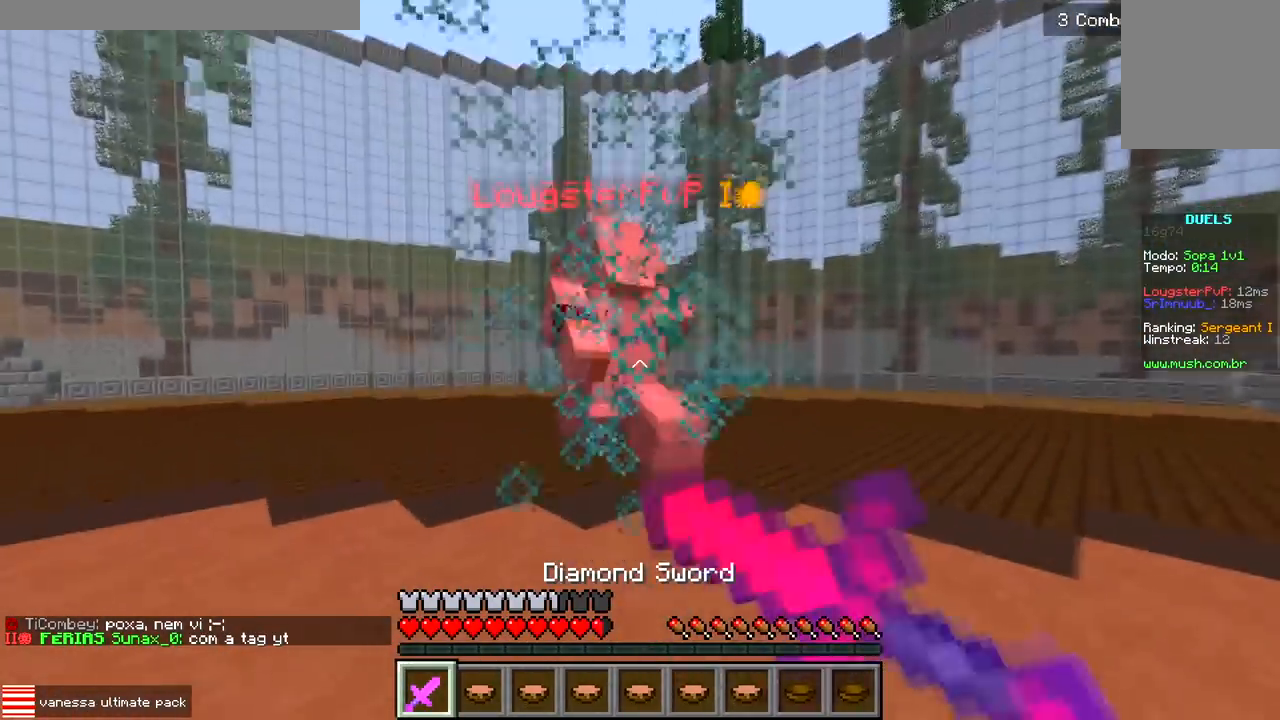
{"keys": ["a"], "events": [[267, "a", "down"], [317, "w", "up"]]}
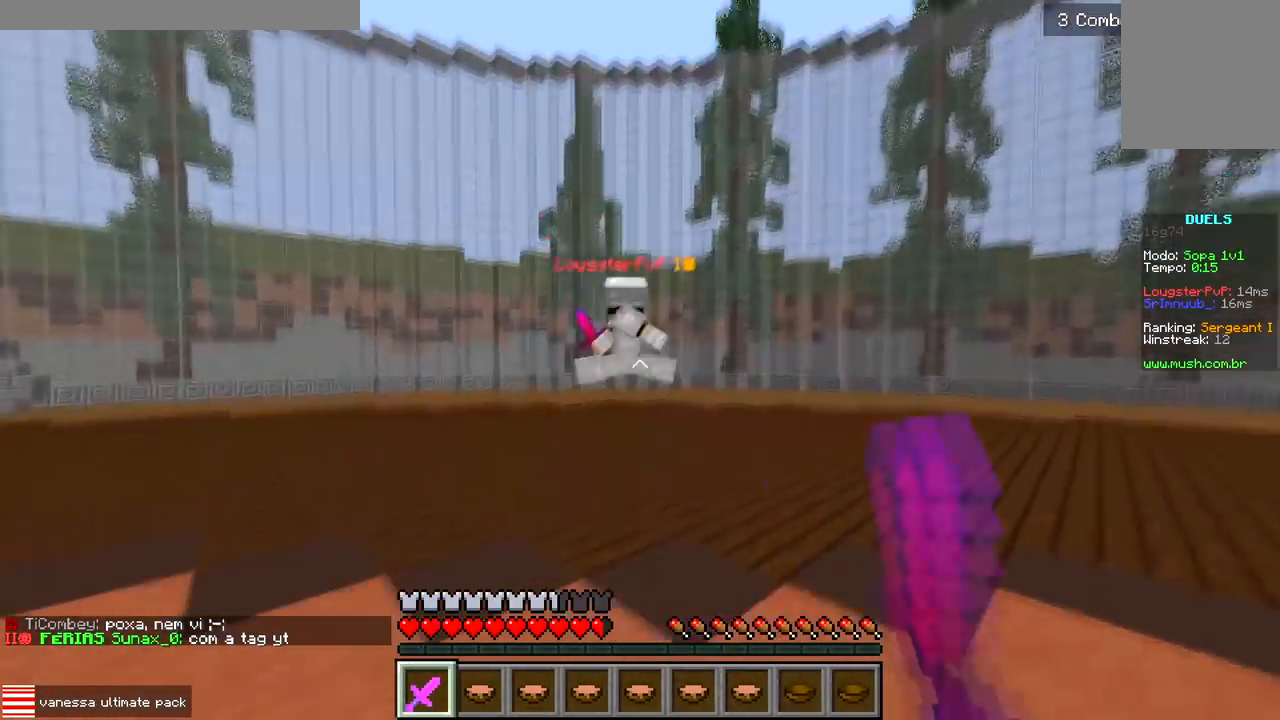
{"keys": ["a"], "events": [[183, "d", "down"], [217, "a", "up"], [333, "a", "down"], [383, "d", "up"]]}
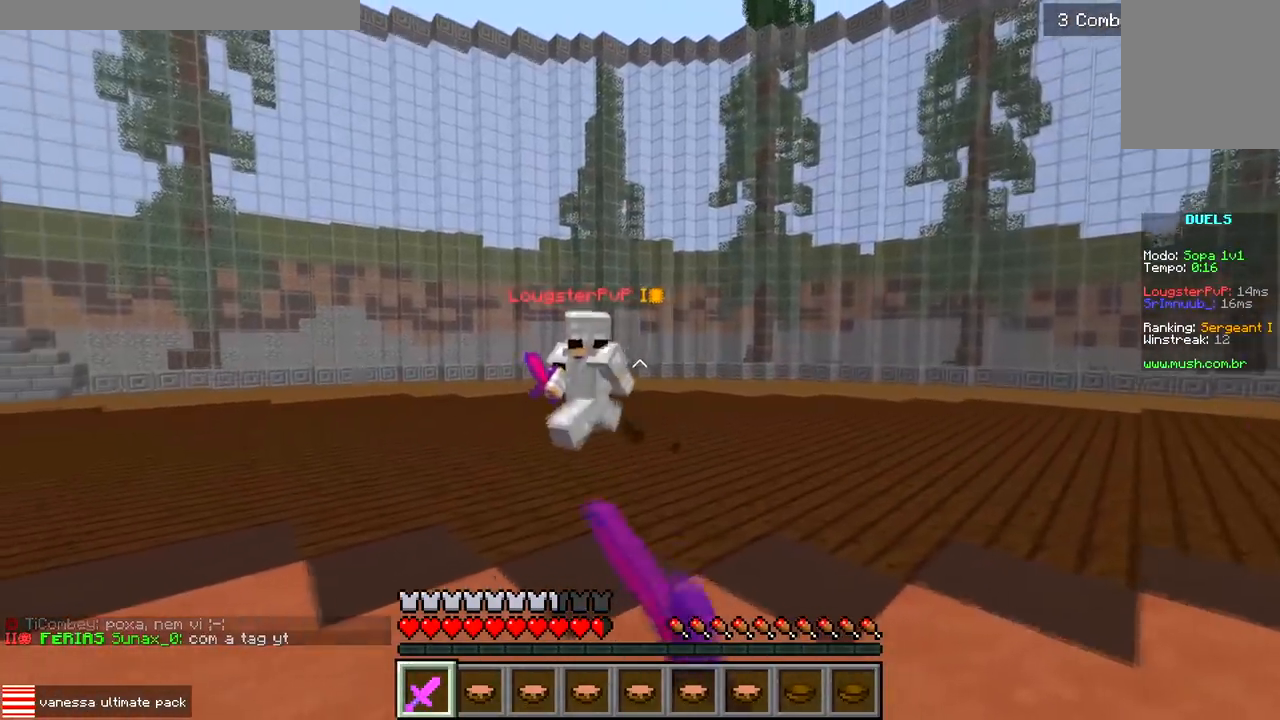
{"keys": ["d", "w"], "events": [[50, "w", "down"], [400, "a", "up"], [417, "d", "down"]]}
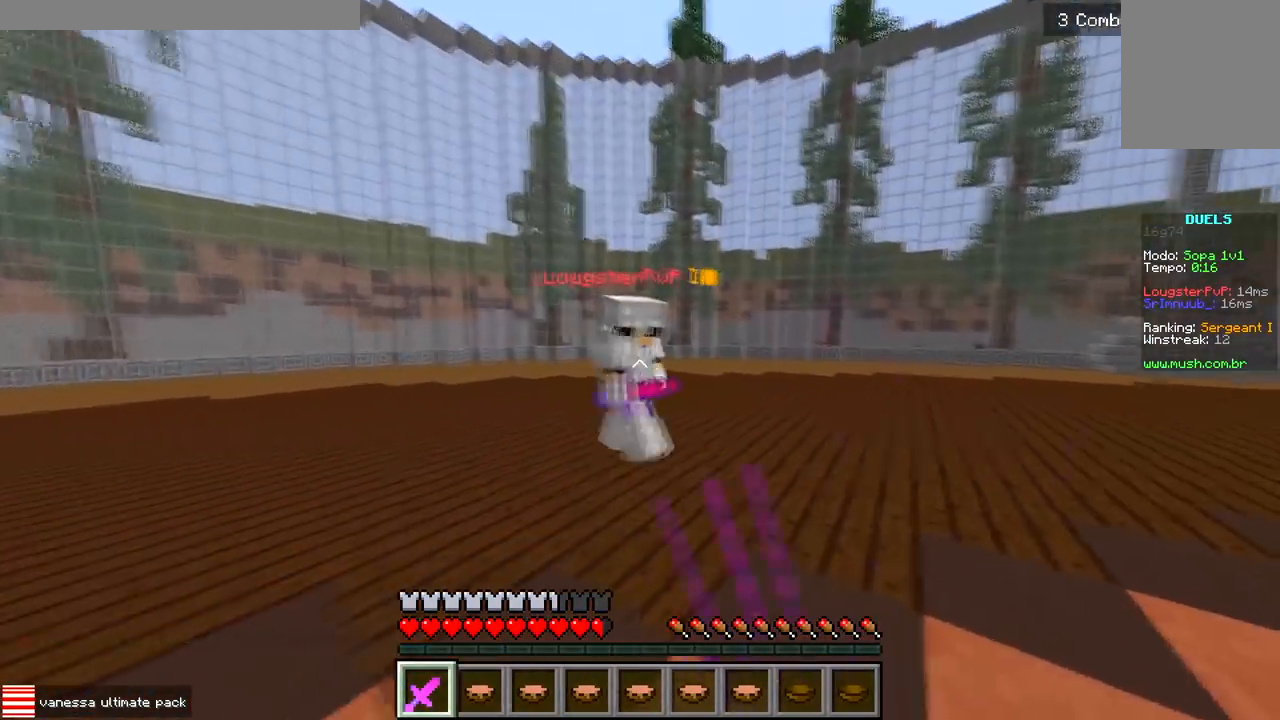
{"keys": ["a", "w"], "events": [[183, "d", "up"], [200, "a", "down"]]}
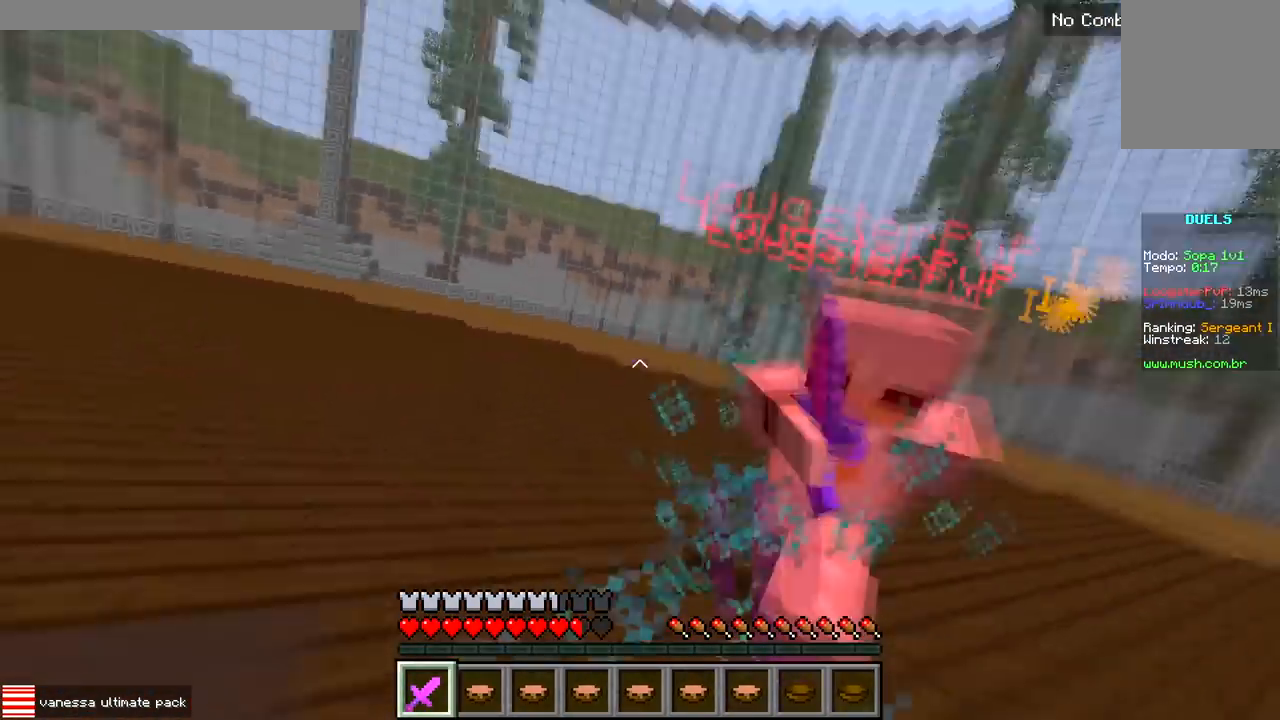
{"keys": ["d"], "events": [[33, "a", "up"], [400, "d", "down"], [400, "w", "up"]]}
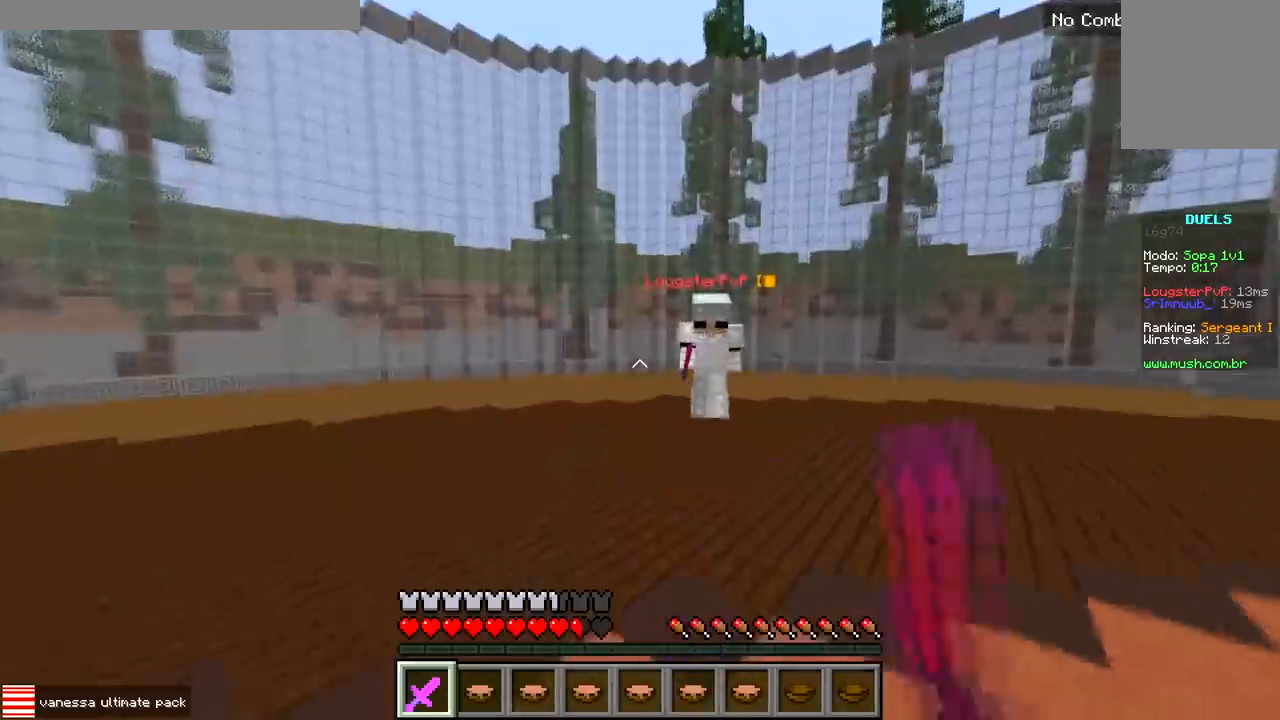
{"keys": ["a", "w"], "events": [[117, "a", "down"], [217, "d", "up"], [333, "w", "down"]]}
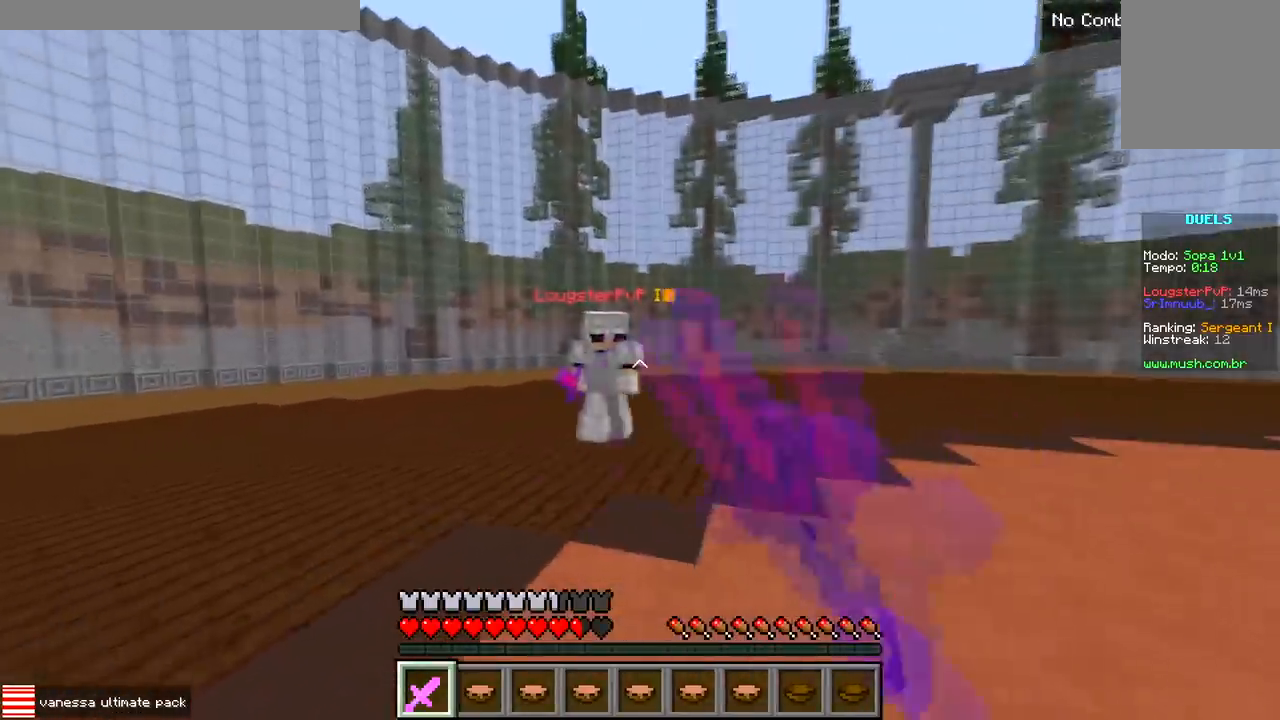
{"keys": ["d", "w"], "events": [[417, "a", "up"], [450, "d", "down"]]}
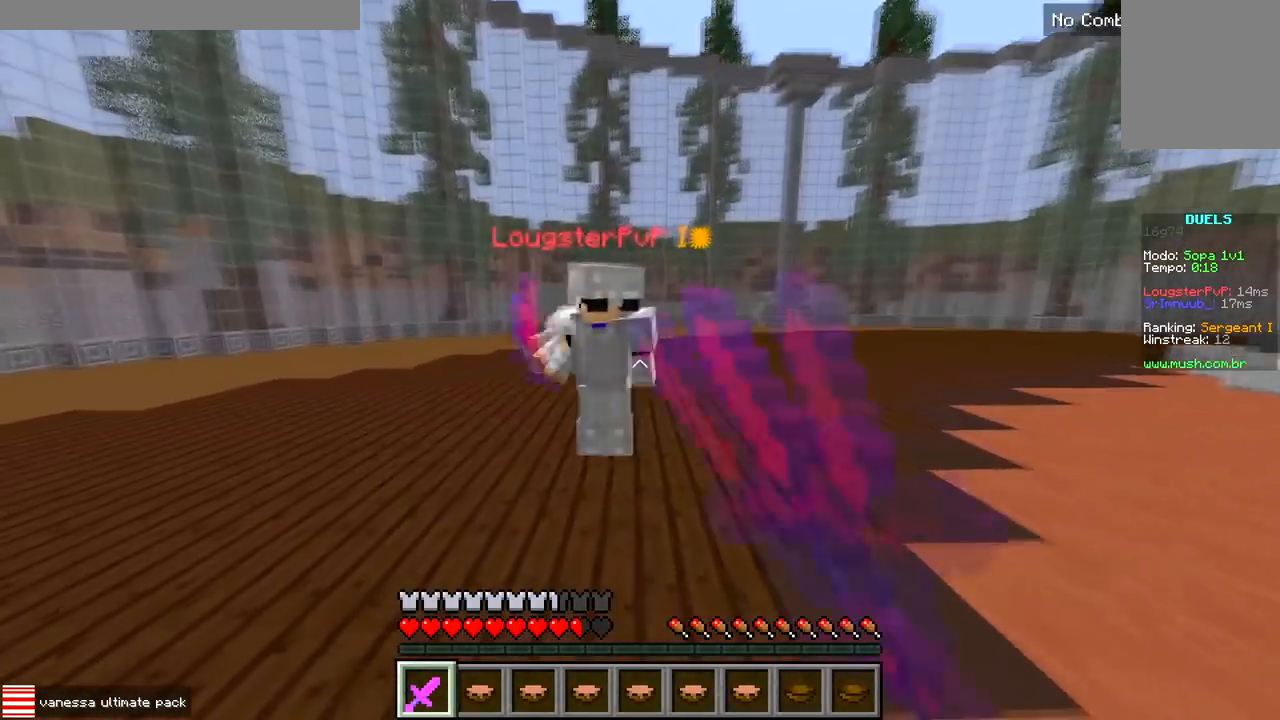
{"keys": ["w"], "events": [[150, "d", "up"], [167, "a", "down"], [317, "a", "up"]]}
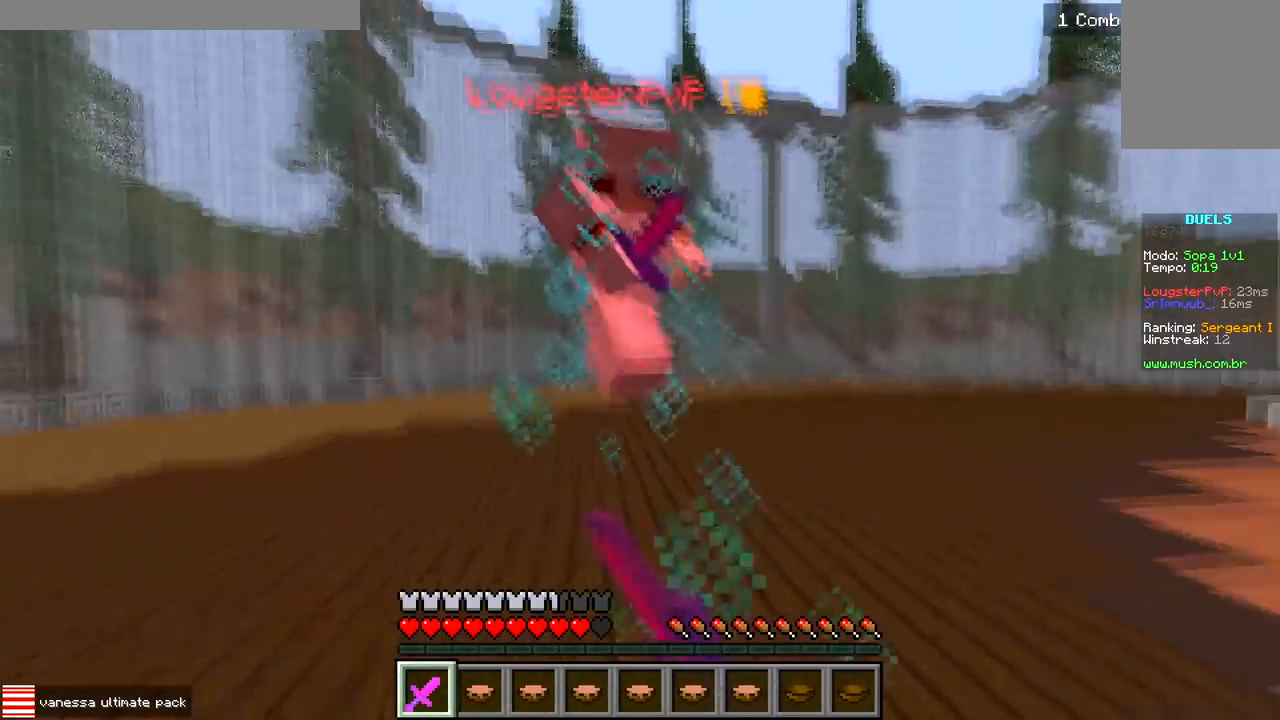
{"keys": ["w"], "events": []}
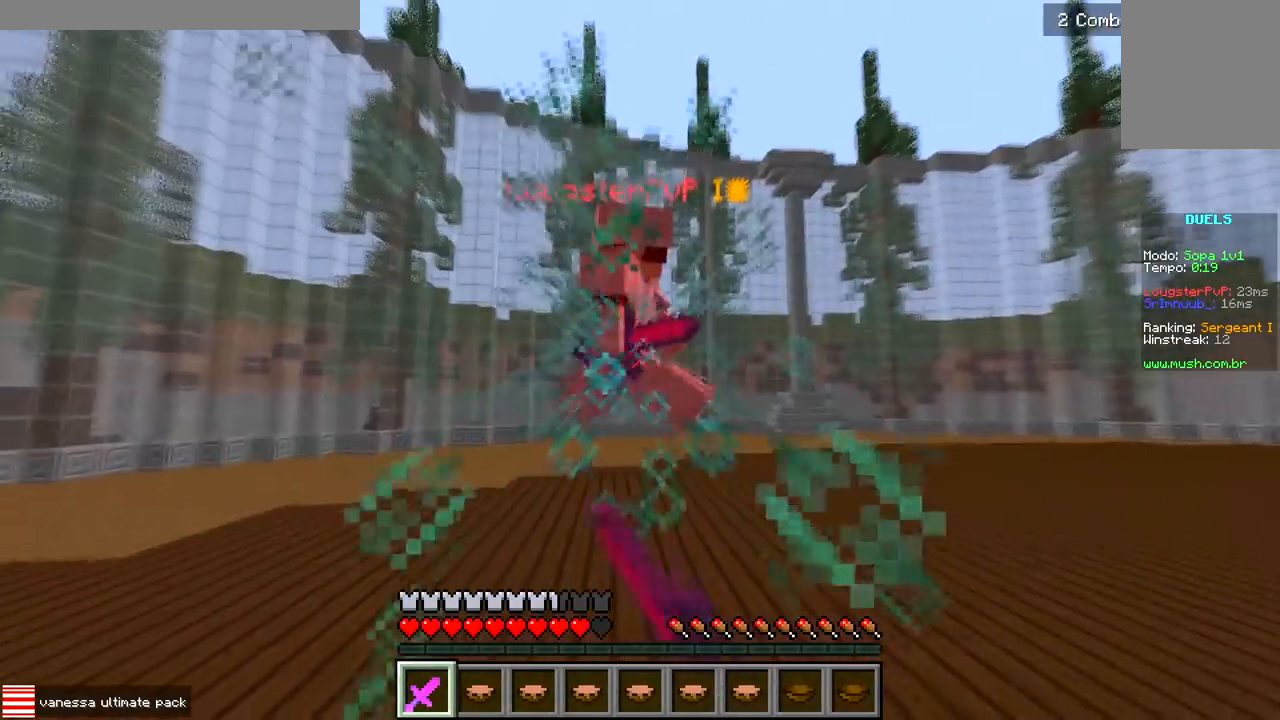
{"keys": ["w"], "events": []}
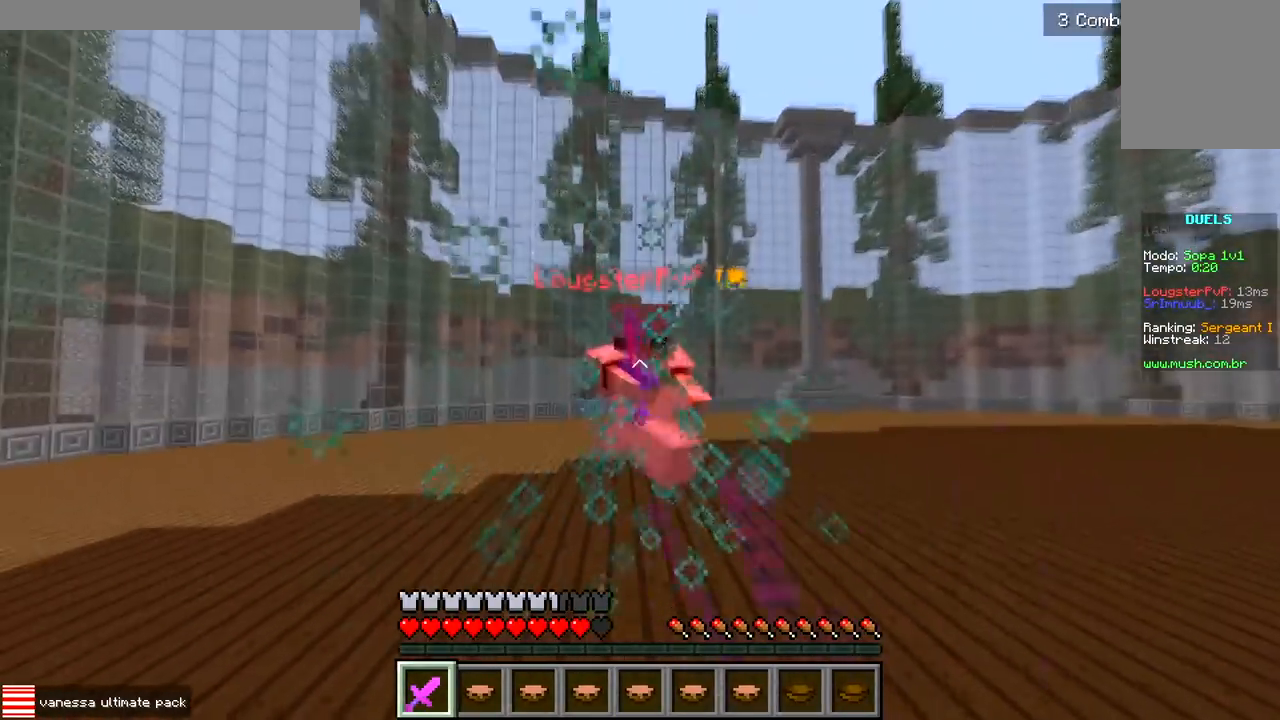
{"keys": ["a", "w"], "events": [[433, "a", "down"]]}
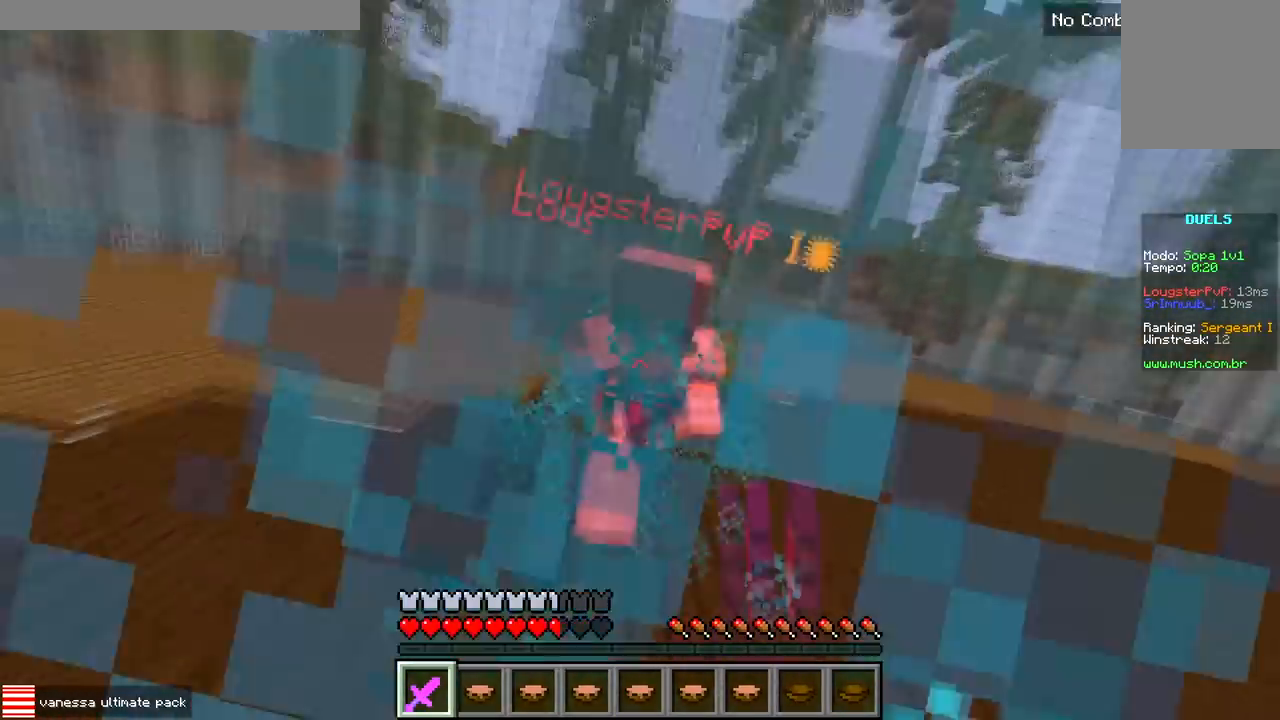
{"keys": ["w"], "events": [[233, "a", "up"]]}
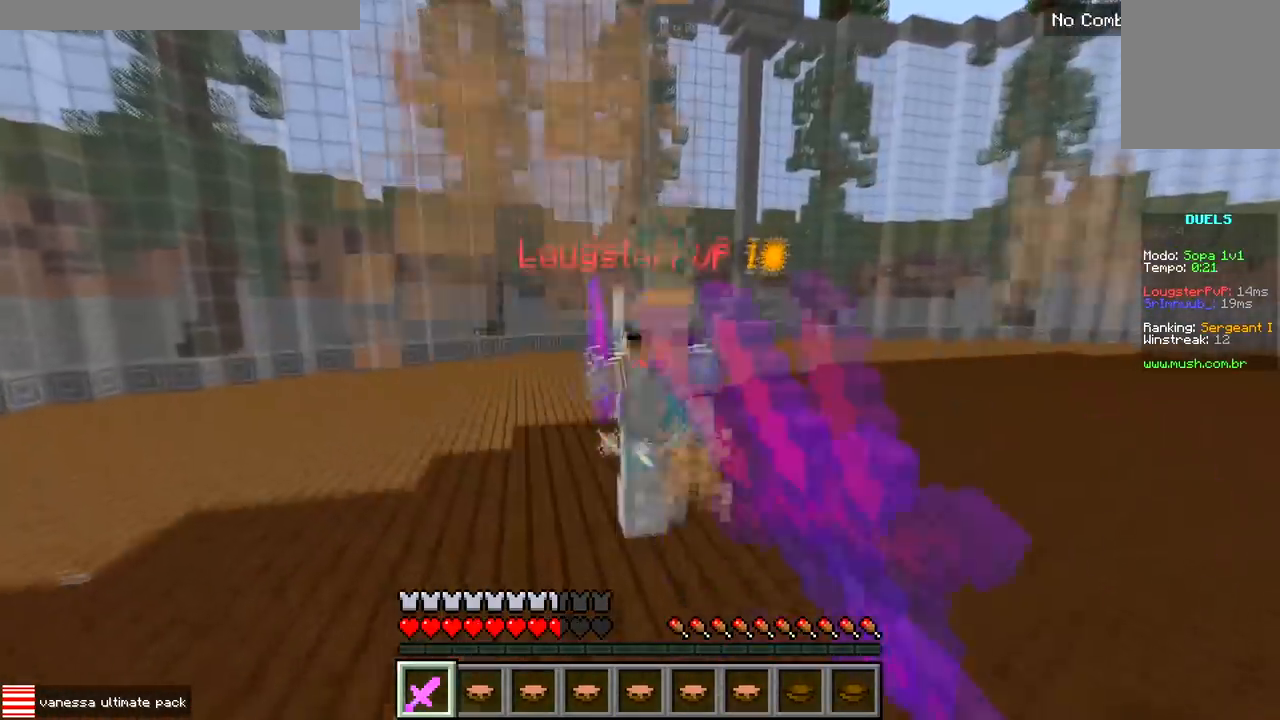
{"keys": ["d", "w"], "events": [[467, "d", "down"]]}
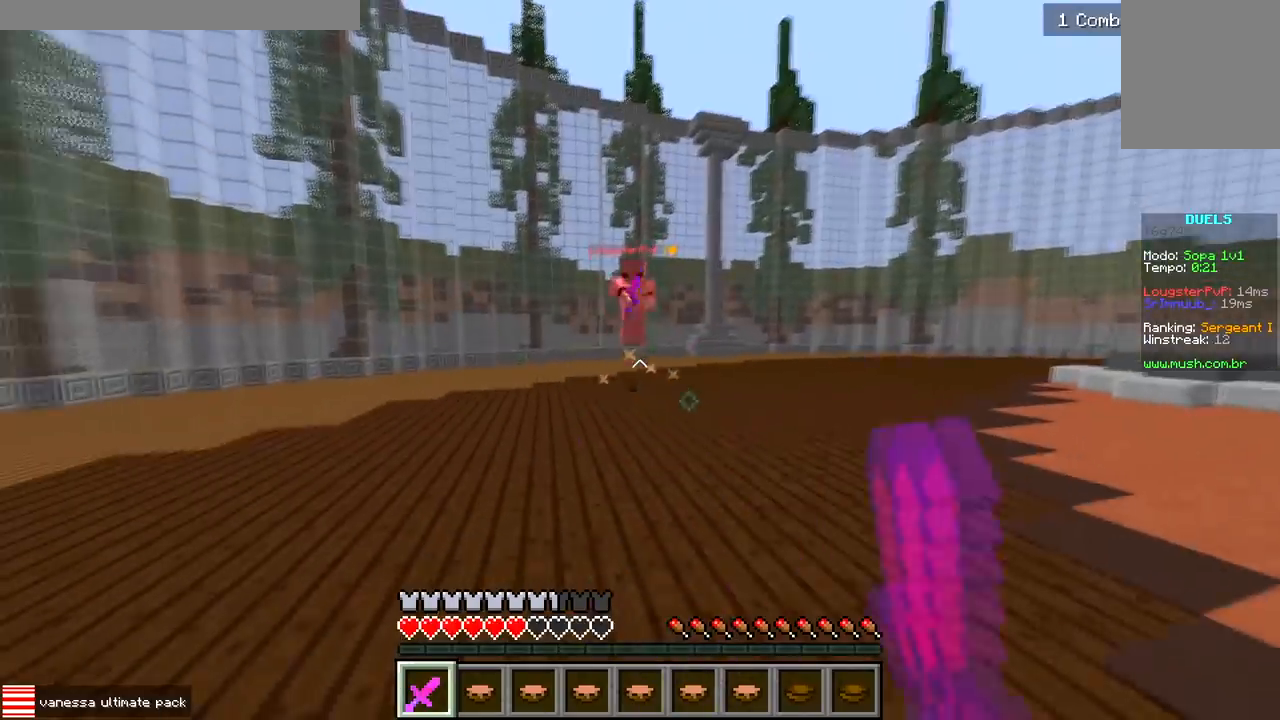
{"keys": ["d"], "events": [[300, "w", "up"]]}
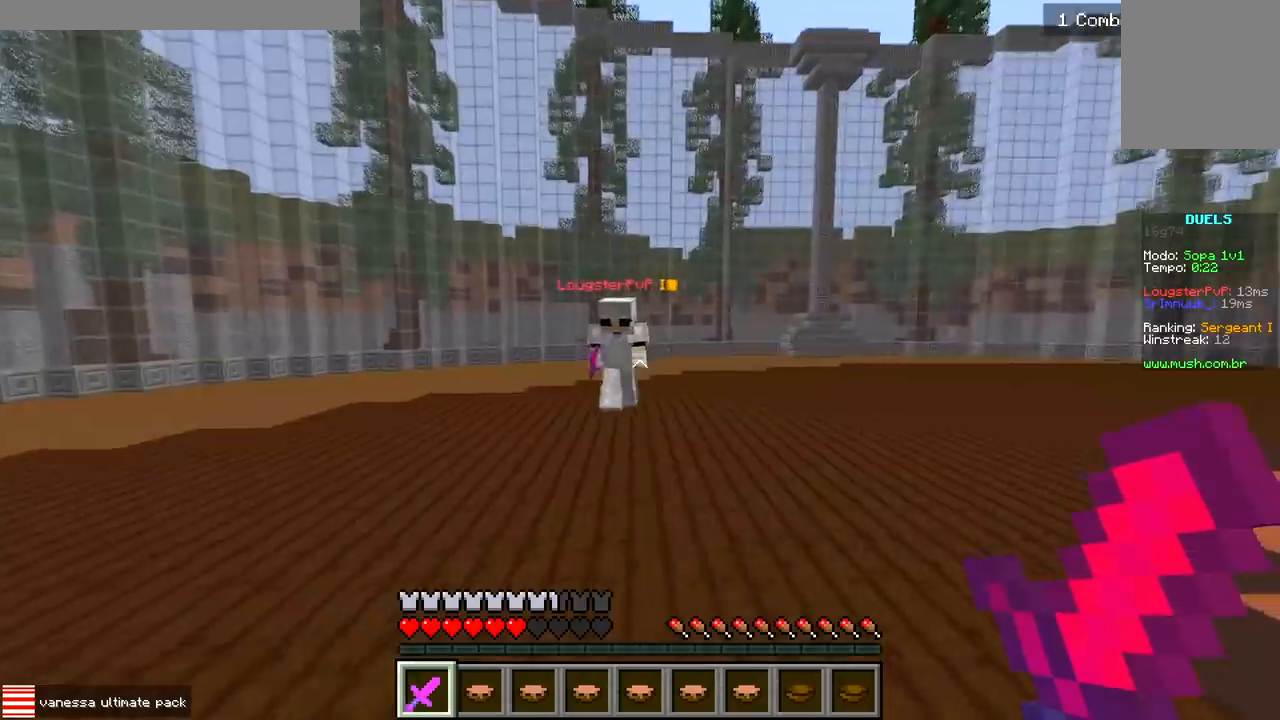
{"keys": ["s"], "events": [[133, "a", "down"], [167, "s", "down"], [233, "d", "up"], [450, "a", "up"]]}
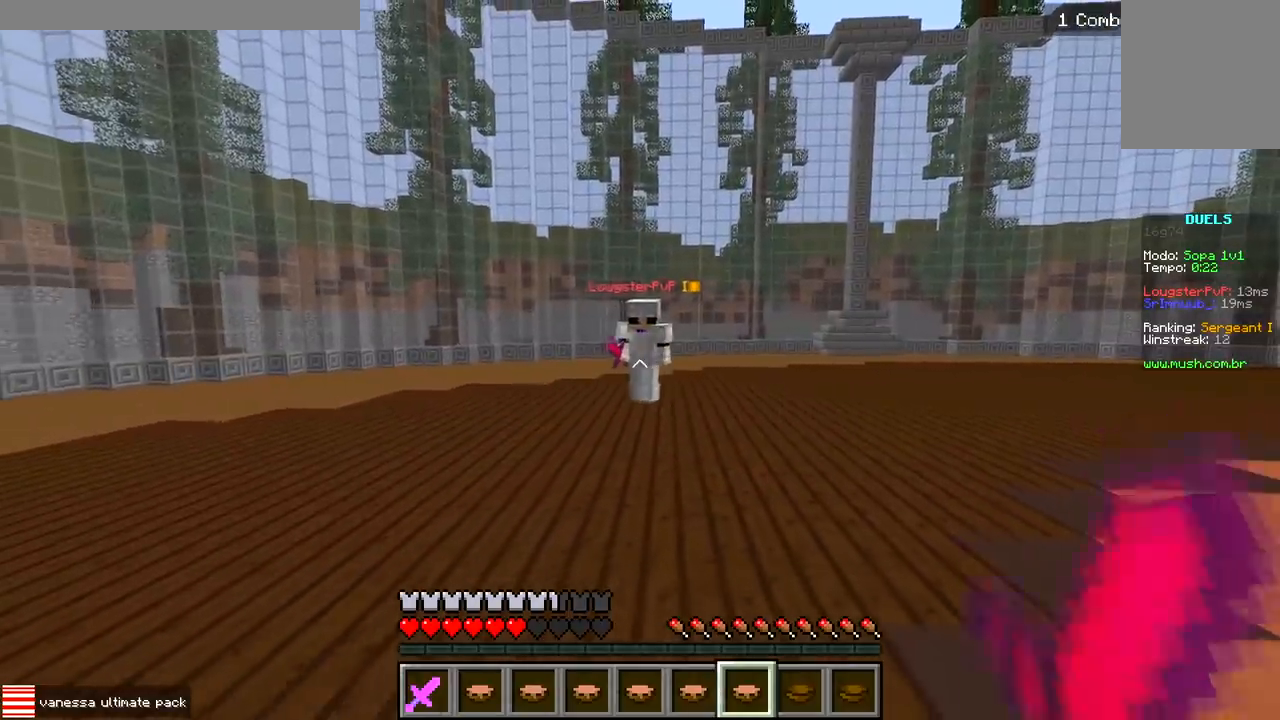
{"keys": ["d", "w"], "events": [[333, "d", "down"], [333, "s", "up"], [483, "w", "down"]]}
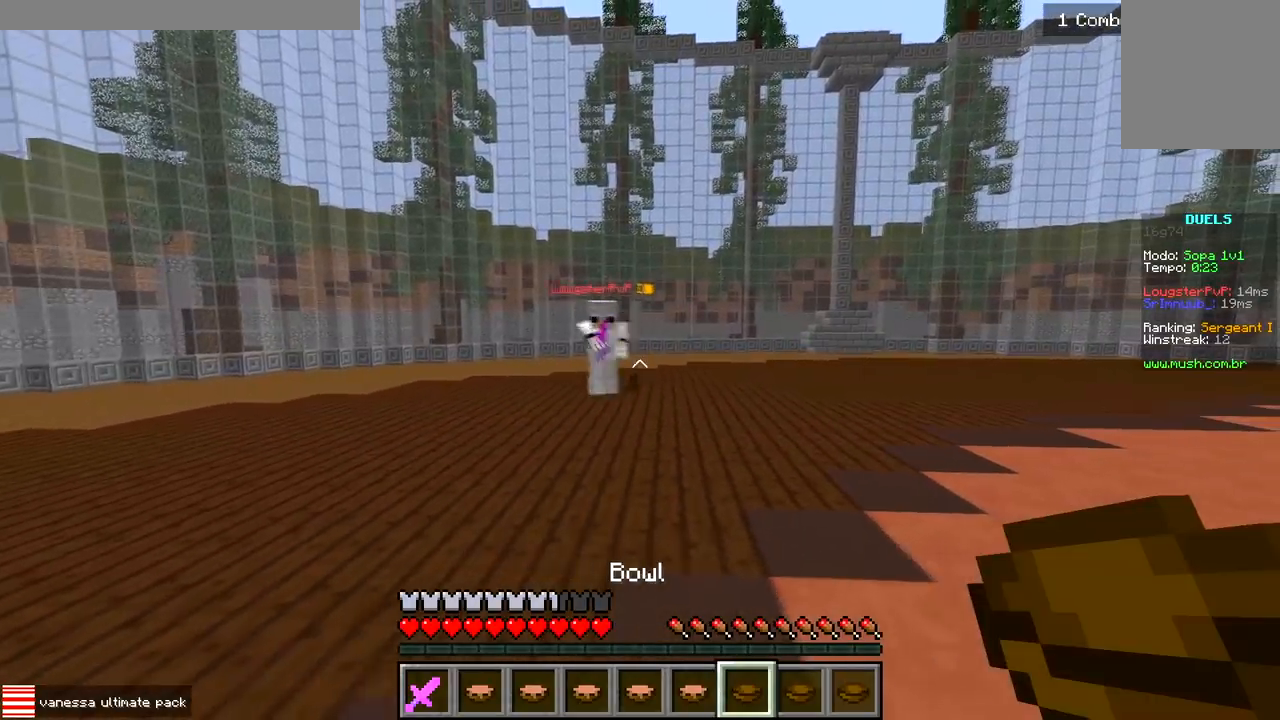
{"keys": ["a"], "events": [[333, "w", "up"], [383, "a", "down"], [433, "d", "up"]]}
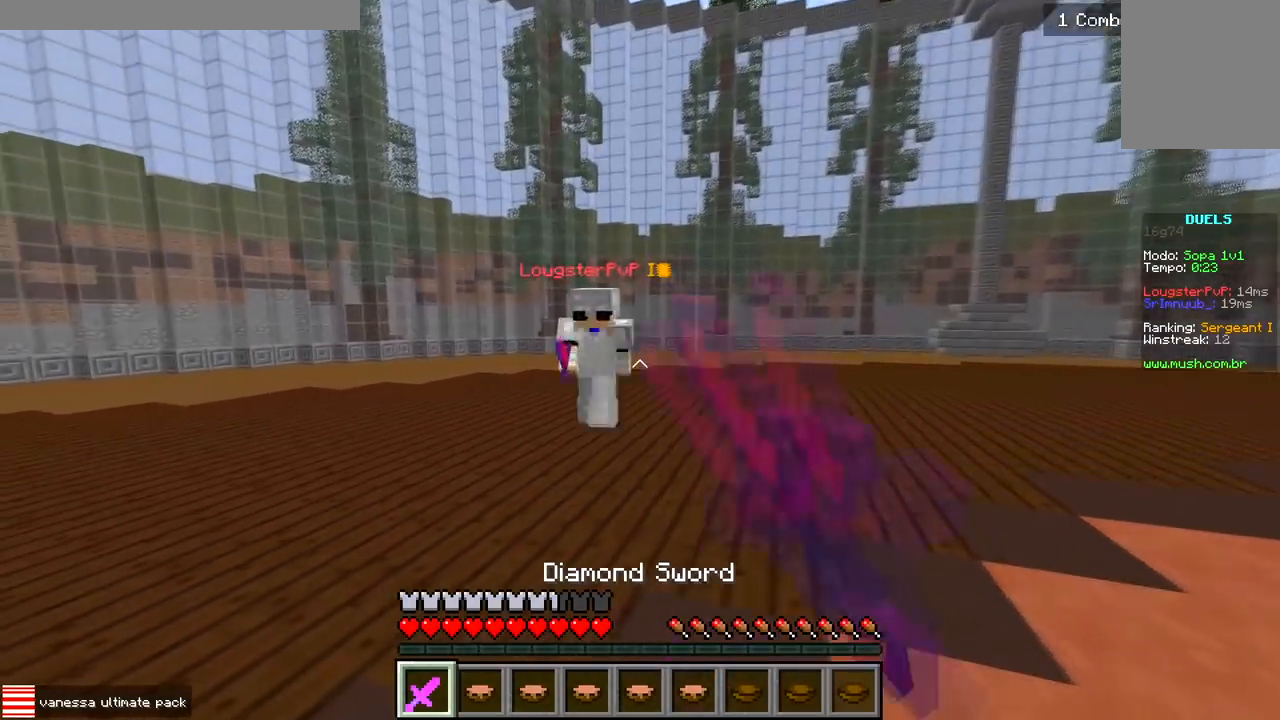
{"keys": ["d", "w"], "events": [[117, "d", "down"], [117, "w", "down"], [167, "a", "up"]]}
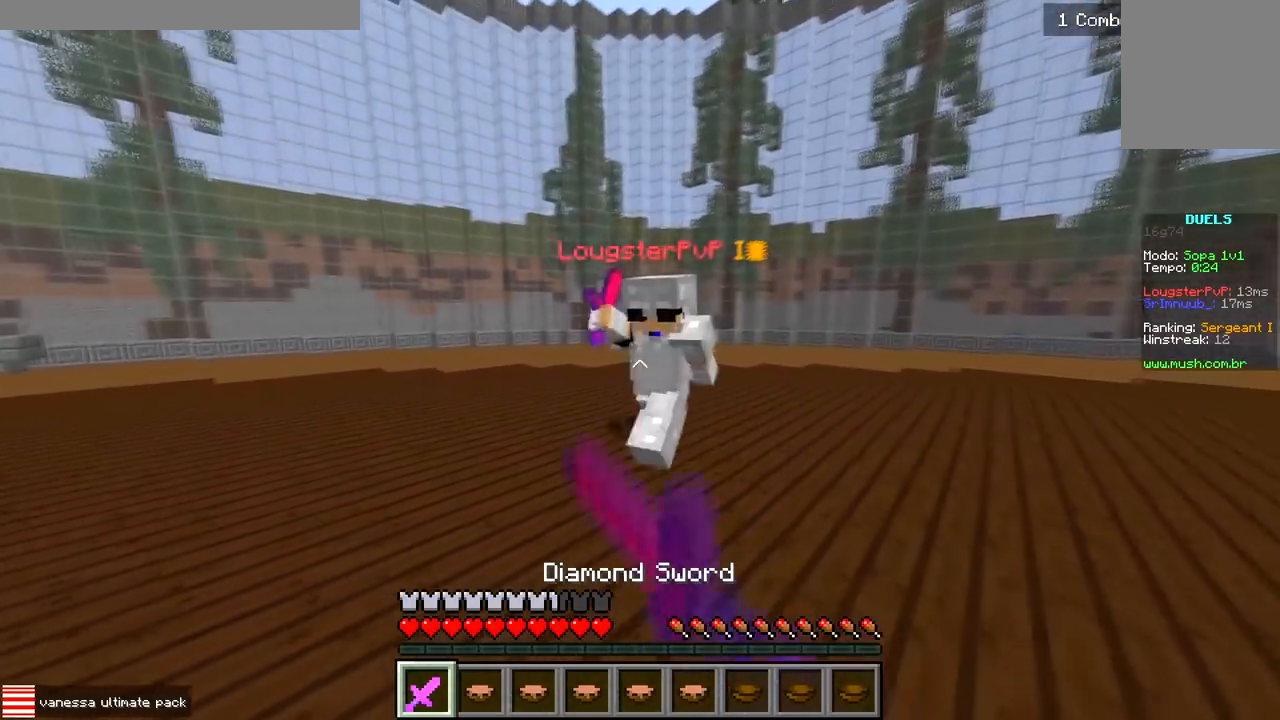
{"keys": ["d", "w"], "events": []}
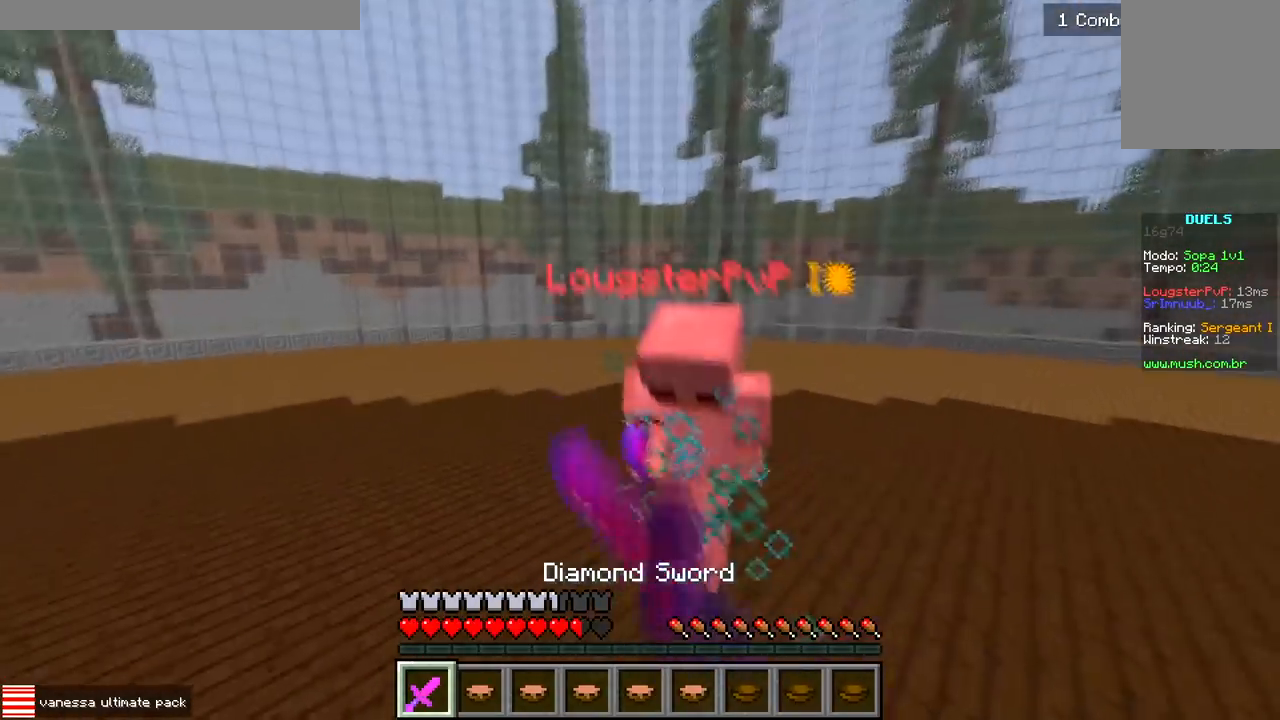
{"keys": ["w"], "events": [[17, "d", "up"]]}